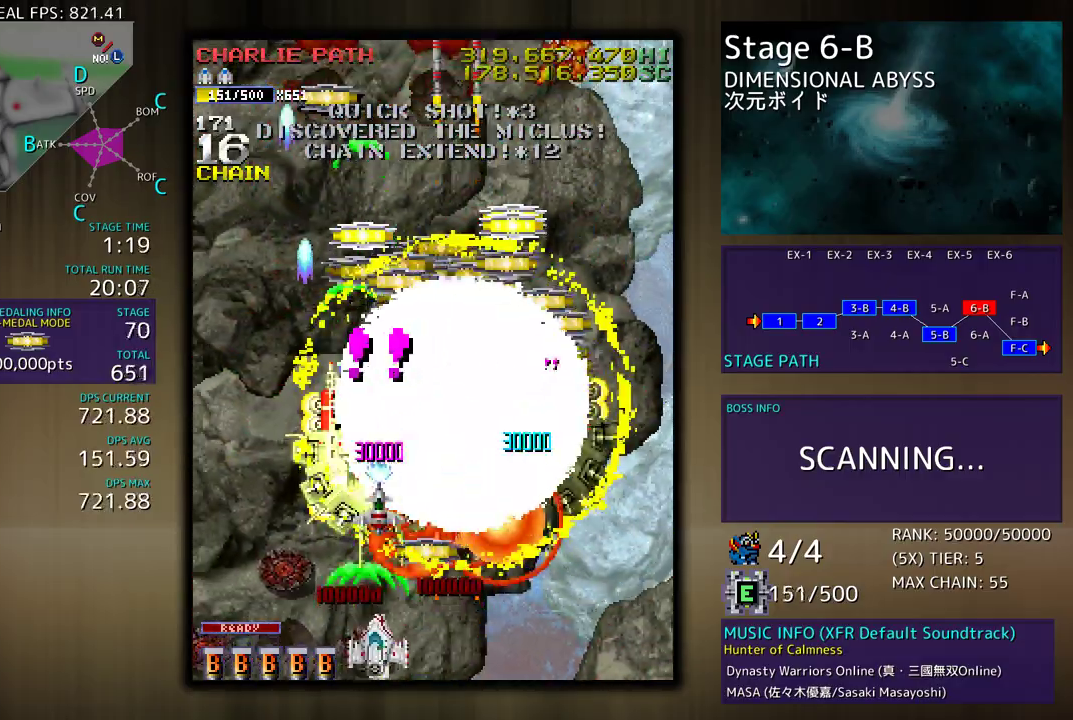
Gameplay with a controller (arcade stick); each line is a JSON object with the inputs held at the frame after it. "events" lists button and stick changes between this image and that frame as [ms after this image, input, new state], when the widget could be followed in between. Not read: L3 R3 other_buttons.
{"buttons": ["DPAD_LEFT"], "events": [[150, "DPAD_DOWN", "up"], [183, "DPAD_UP", "down"], [200, "DPAD_RIGHT", "up"], [217, "DPAD_LEFT", "down"], [250, "DPAD_UP", "up"], [333, "DPAD_DOWN", "down"], [417, "DPAD_DOWN", "up"]]}
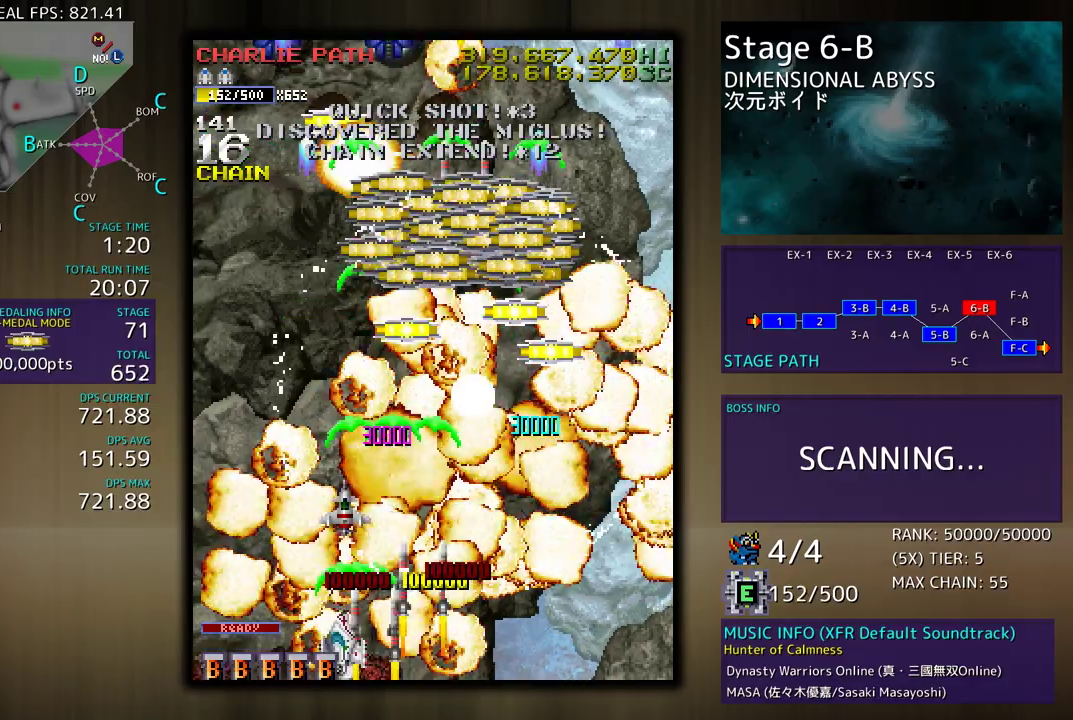
{"buttons": ["DPAD_DOWN", "DPAD_RIGHT"], "events": [[17, "DPAD_UP", "down"], [300, "DPAD_LEFT", "up"], [333, "DPAD_RIGHT", "down"], [350, "DPAD_UP", "up"], [367, "DPAD_DOWN", "down"]]}
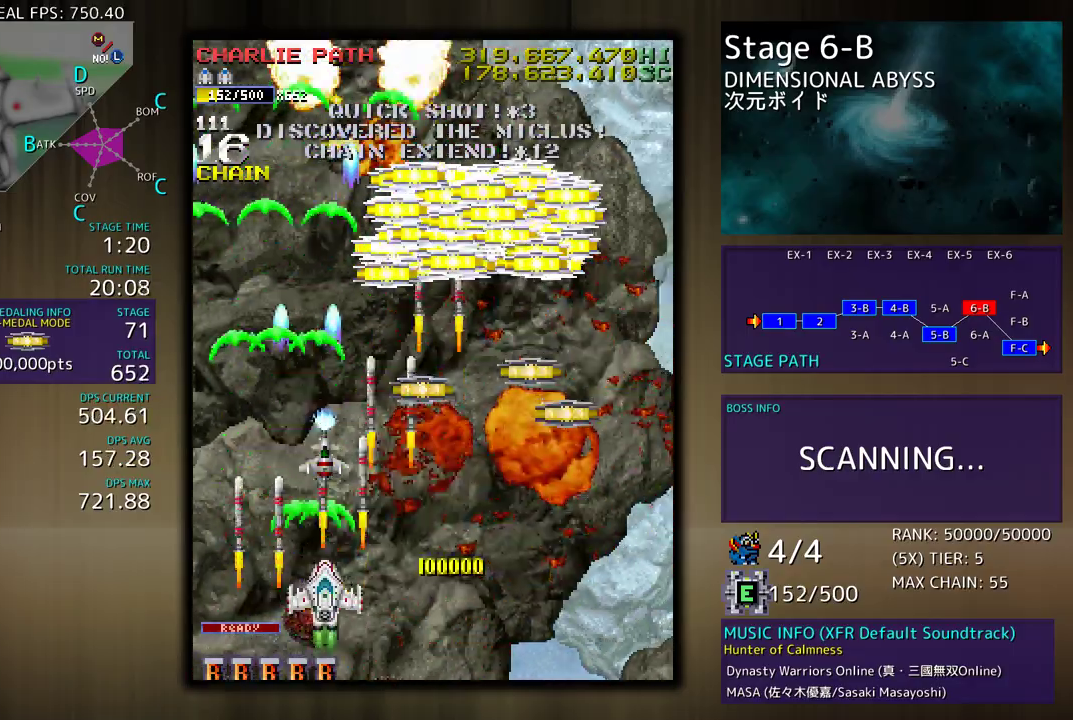
{"buttons": ["DPAD_UP", "DPAD_RIGHT"], "events": [[50, "DPAD_DOWN", "up"], [100, "DPAD_UP", "down"], [167, "DPAD_RIGHT", "up"], [217, "DPAD_RIGHT", "down"], [267, "DPAD_RIGHT", "up"], [417, "DPAD_RIGHT", "down"]]}
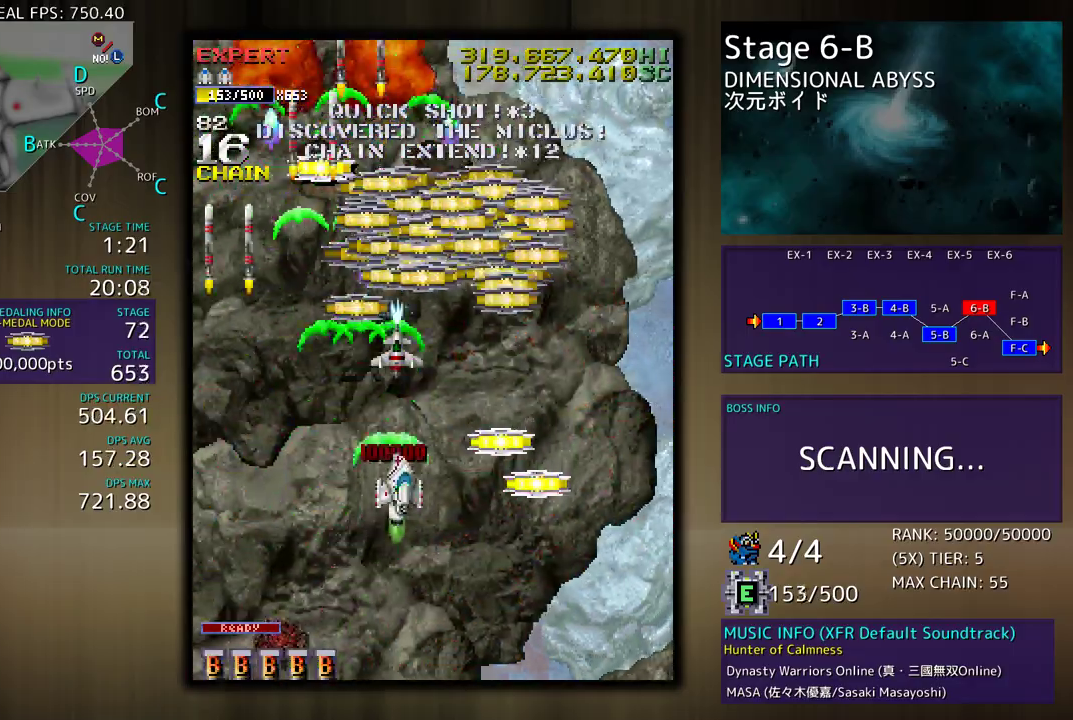
{"buttons": ["DPAD_UP"], "events": [[33, "DPAD_UP", "up"], [67, "DPAD_DOWN", "down"], [217, "DPAD_DOWN", "up"], [233, "DPAD_UP", "down"], [283, "DPAD_UP", "up"], [317, "DPAD_DOWN", "down"], [467, "DPAD_DOWN", "up"], [483, "DPAD_RIGHT", "up"], [483, "DPAD_UP", "down"]]}
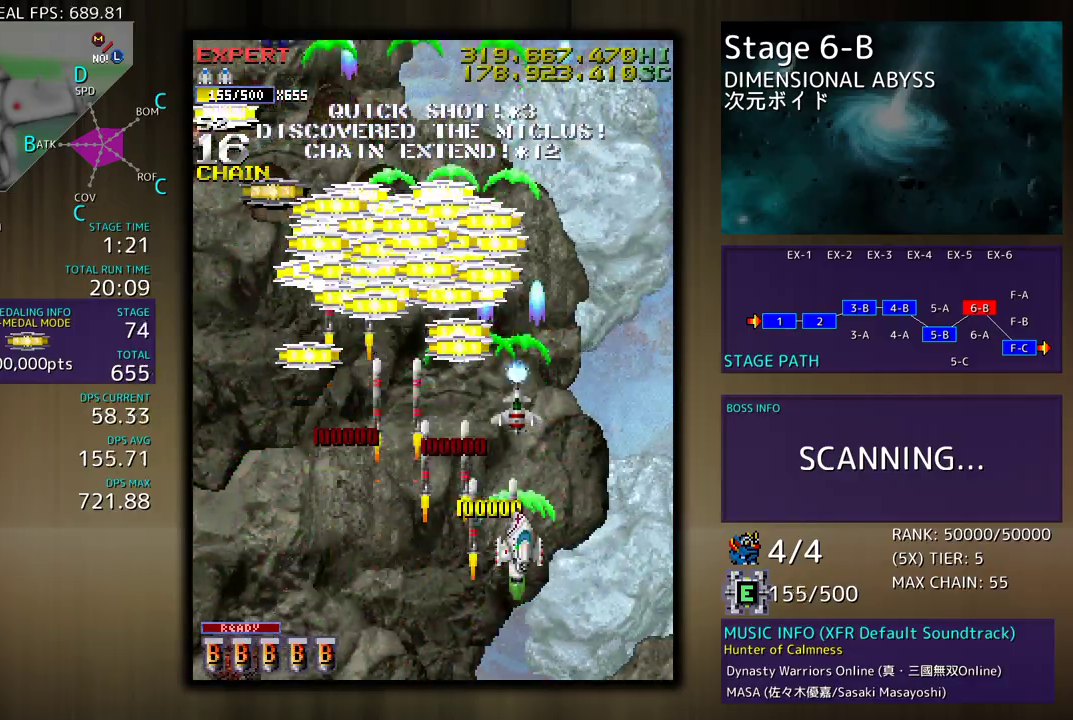
{"buttons": ["DPAD_UP", "DPAD_LEFT"], "events": [[33, "DPAD_LEFT", "down"], [150, "DPAD_UP", "up"], [433, "DPAD_UP", "down"]]}
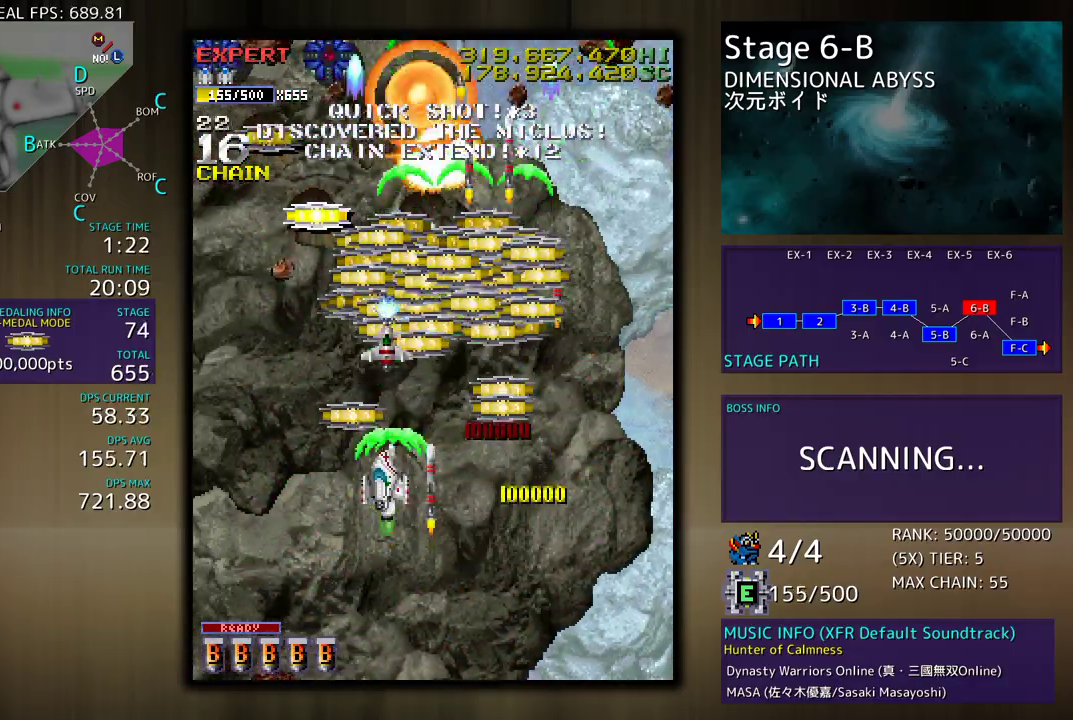
{"buttons": ["DPAD_DOWN", "DPAD_RIGHT"], "events": [[250, "DPAD_LEFT", "up"], [250, "DPAD_UP", "up"], [267, "DPAD_RIGHT", "down"], [283, "DPAD_DOWN", "down"]]}
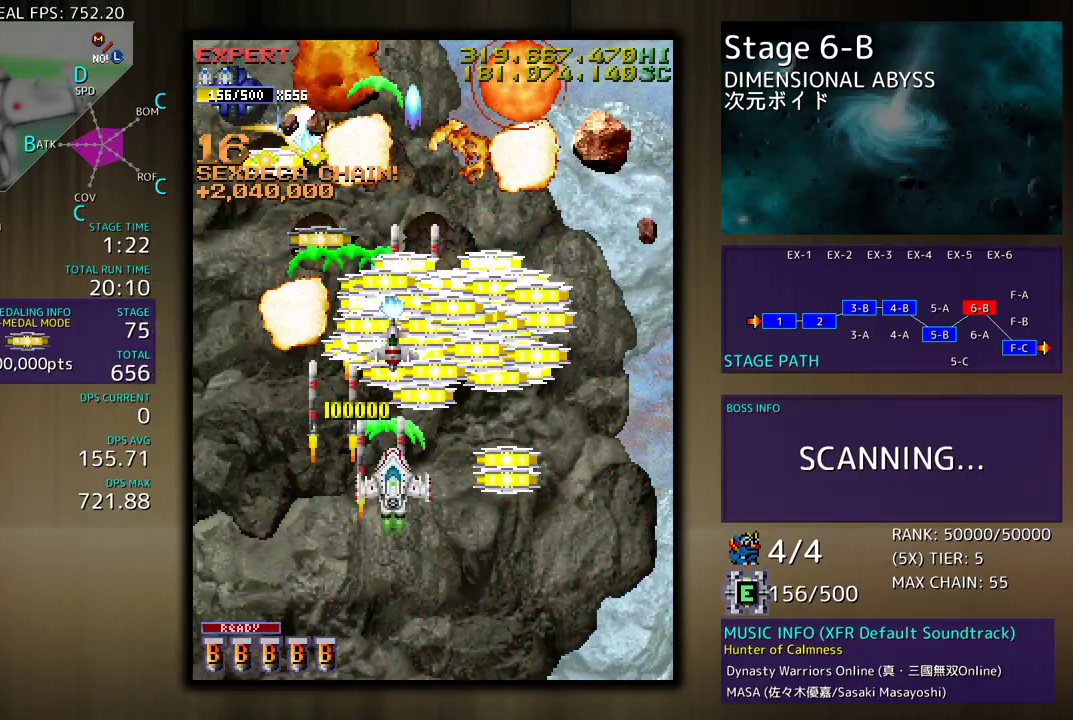
{"buttons": ["DPAD_LEFT"], "events": [[33, "DPAD_DOWN", "up"], [150, "DPAD_DOWN", "down"], [217, "DPAD_DOWN", "up"], [250, "DPAD_UP", "down"], [350, "DPAD_RIGHT", "up"], [367, "DPAD_LEFT", "down"], [450, "DPAD_UP", "up"]]}
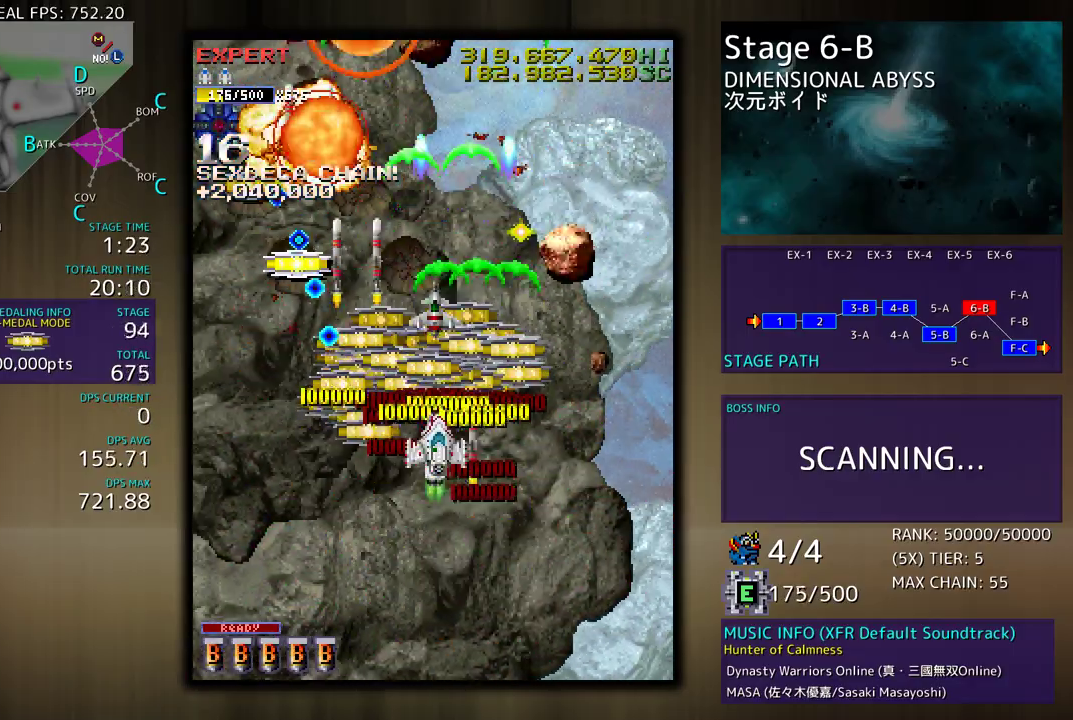
{"buttons": ["DPAD_UP", "DPAD_LEFT"], "events": [[83, "DPAD_DOWN", "down"], [100, "DPAD_LEFT", "up"], [100, "DPAD_RIGHT", "down"], [283, "DPAD_DOWN", "up"], [300, "DPAD_UP", "down"], [433, "DPAD_RIGHT", "up"], [467, "DPAD_LEFT", "down"]]}
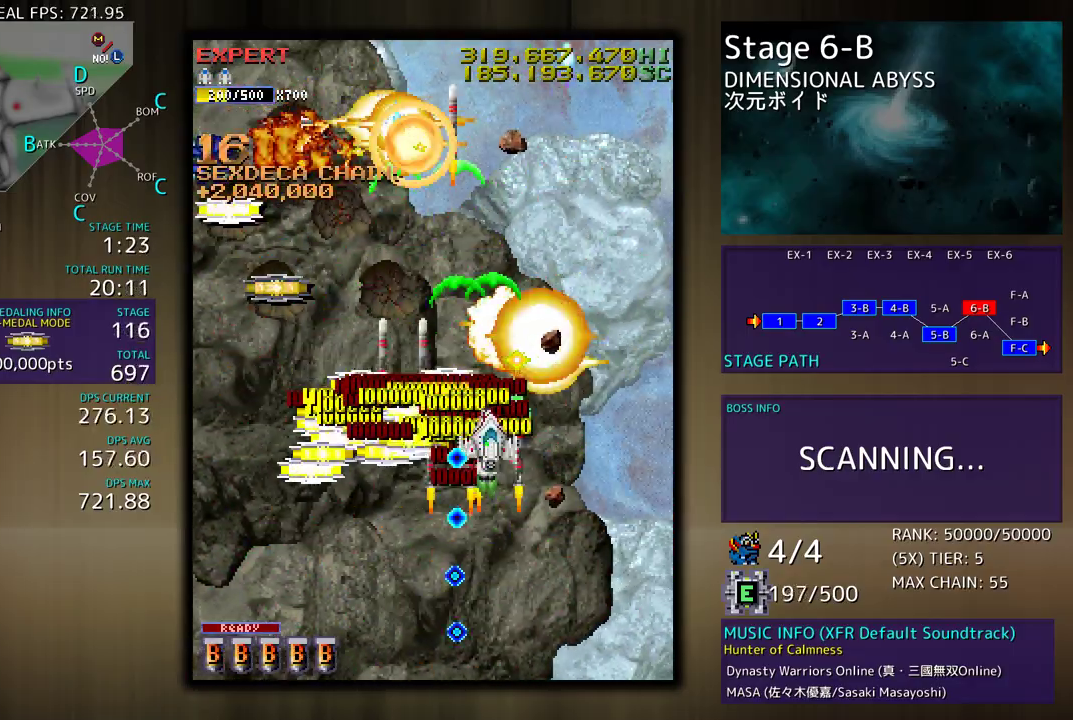
{"buttons": ["DPAD_UP"], "events": [[100, "DPAD_UP", "up"], [117, "DPAD_DOWN", "down"], [450, "DPAD_DOWN", "up"], [450, "DPAD_UP", "down"], [500, "DPAD_LEFT", "up"]]}
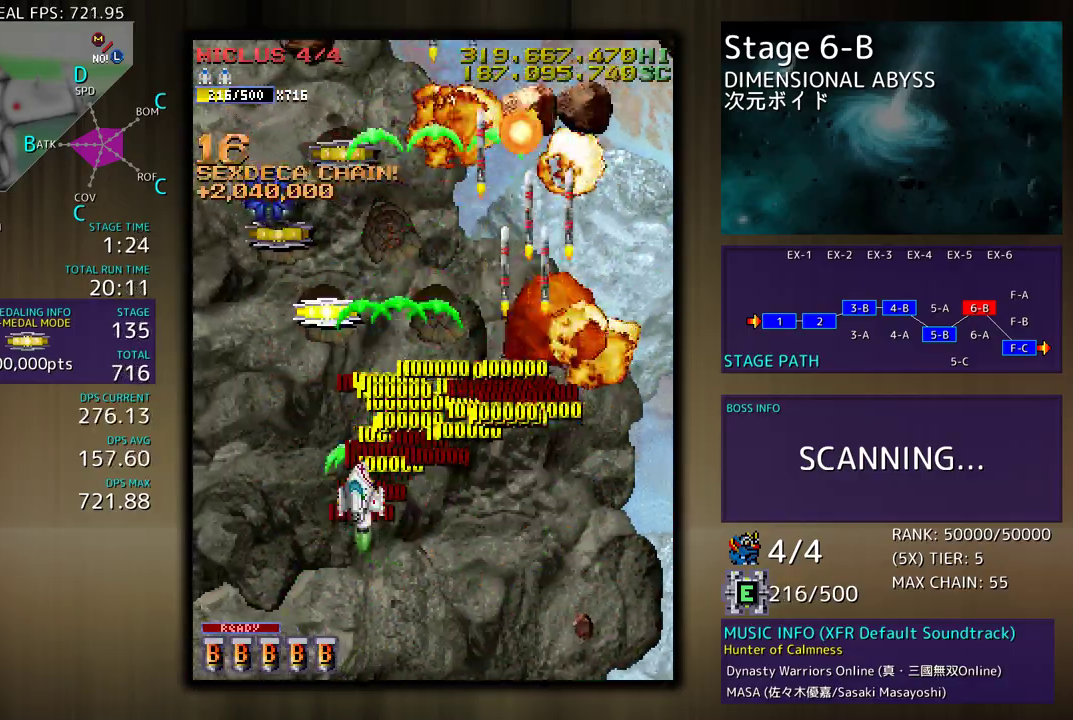
{"buttons": ["DPAD_DOWN", "DPAD_LEFT"], "events": [[17, "DPAD_RIGHT", "down"], [100, "DPAD_UP", "up"], [117, "DPAD_RIGHT", "up"], [133, "DPAD_LEFT", "down"], [217, "DPAD_DOWN", "down"], [267, "DPAD_LEFT", "up"], [283, "DPAD_RIGHT", "down"], [500, "DPAD_LEFT", "down"], [500, "DPAD_RIGHT", "up"]]}
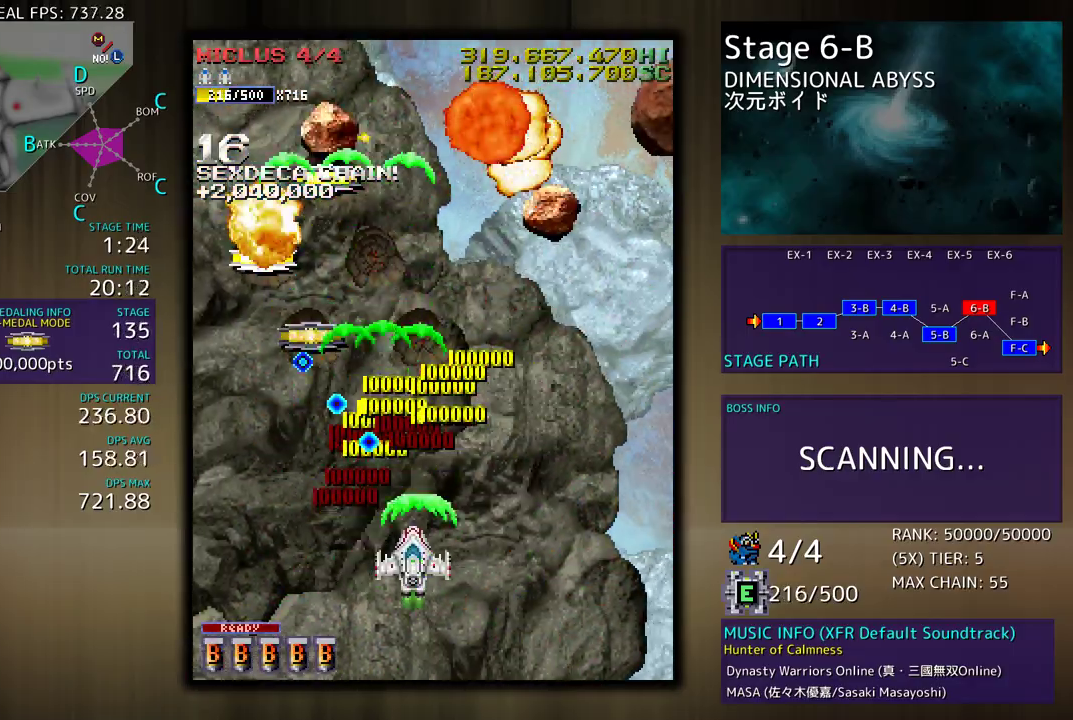
{"buttons": ["DPAD_RIGHT"], "events": [[67, "DPAD_DOWN", "up"], [100, "DPAD_DOWN", "down"], [233, "DPAD_DOWN", "up"], [367, "DPAD_UP", "down"], [417, "DPAD_LEFT", "up"], [417, "DPAD_RIGHT", "down"], [450, "DPAD_UP", "up"]]}
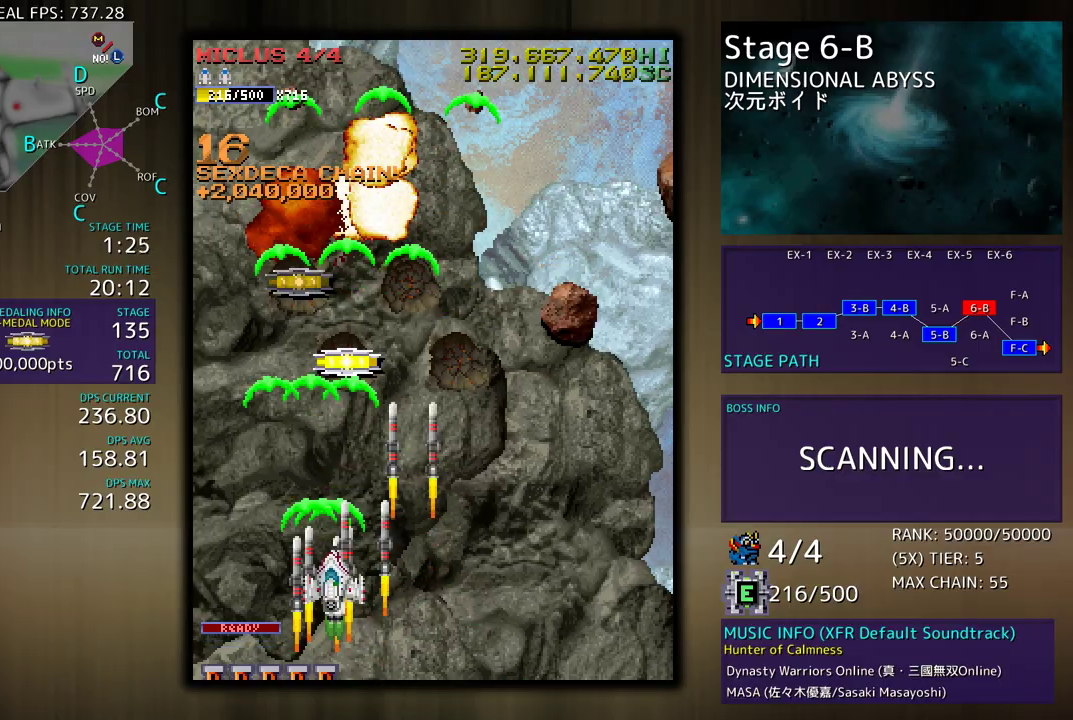
{"buttons": ["DPAD_RIGHT"], "events": []}
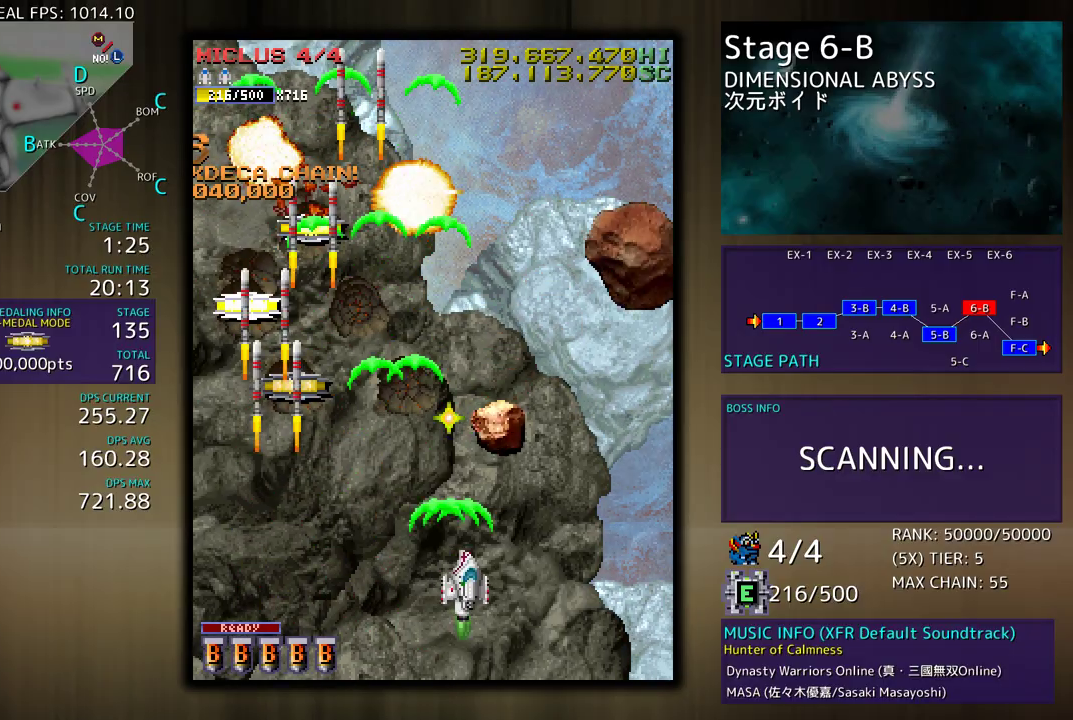
{"buttons": [], "events": [[350, "DPAD_UP", "down"], [483, "DPAD_RIGHT", "up"], [500, "DPAD_UP", "up"]]}
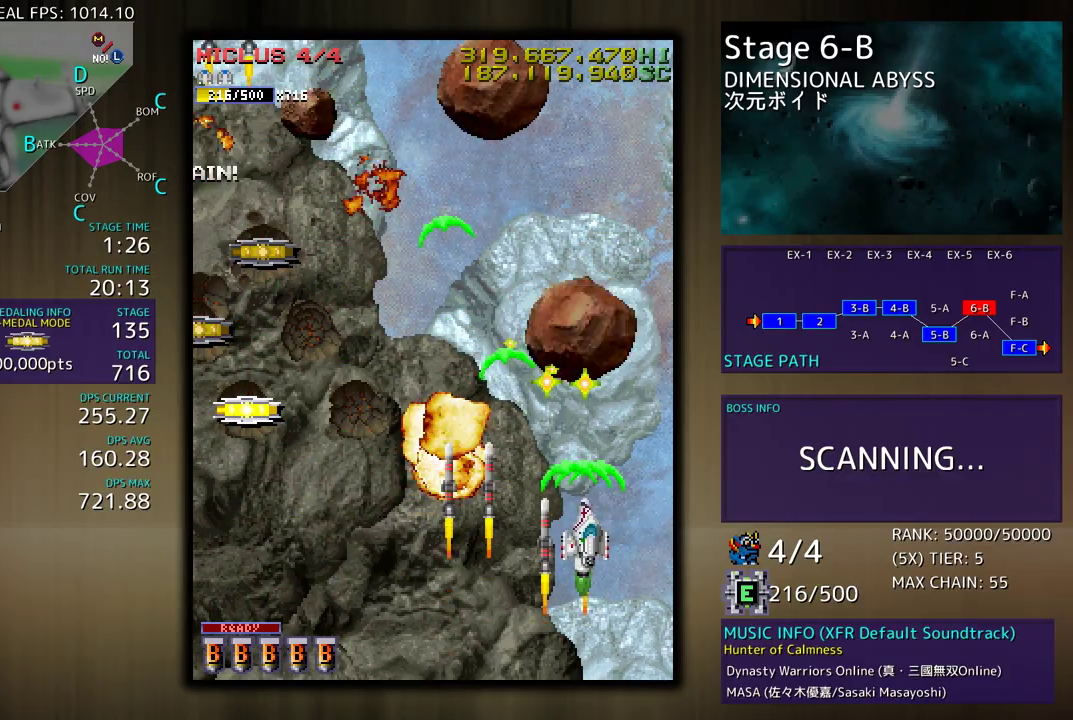
{"buttons": [], "events": [[100, "DPAD_DOWN", "down"], [167, "DPAD_DOWN", "up"], [250, "DPAD_DOWN", "down"], [333, "DPAD_DOWN", "up"], [417, "DPAD_DOWN", "down"], [467, "DPAD_DOWN", "up"]]}
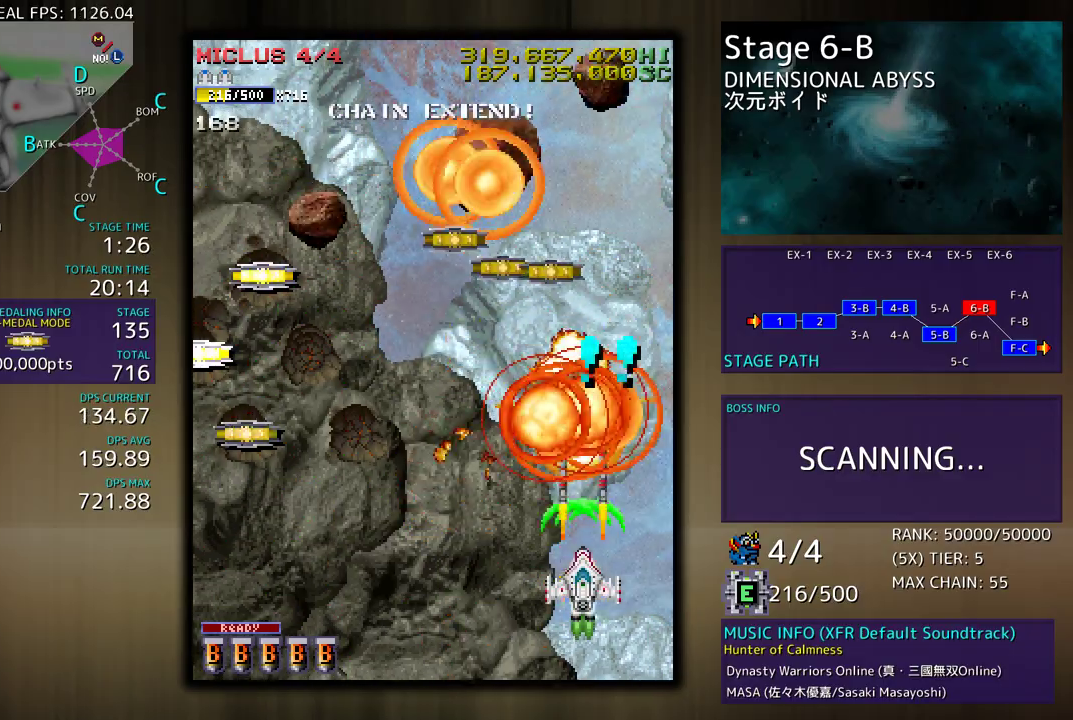
{"buttons": ["DPAD_UP"], "events": [[33, "DPAD_DOWN", "down"], [50, "DPAD_LEFT", "down"], [100, "DPAD_DOWN", "up"], [283, "DPAD_UP", "down"], [500, "DPAD_LEFT", "up"]]}
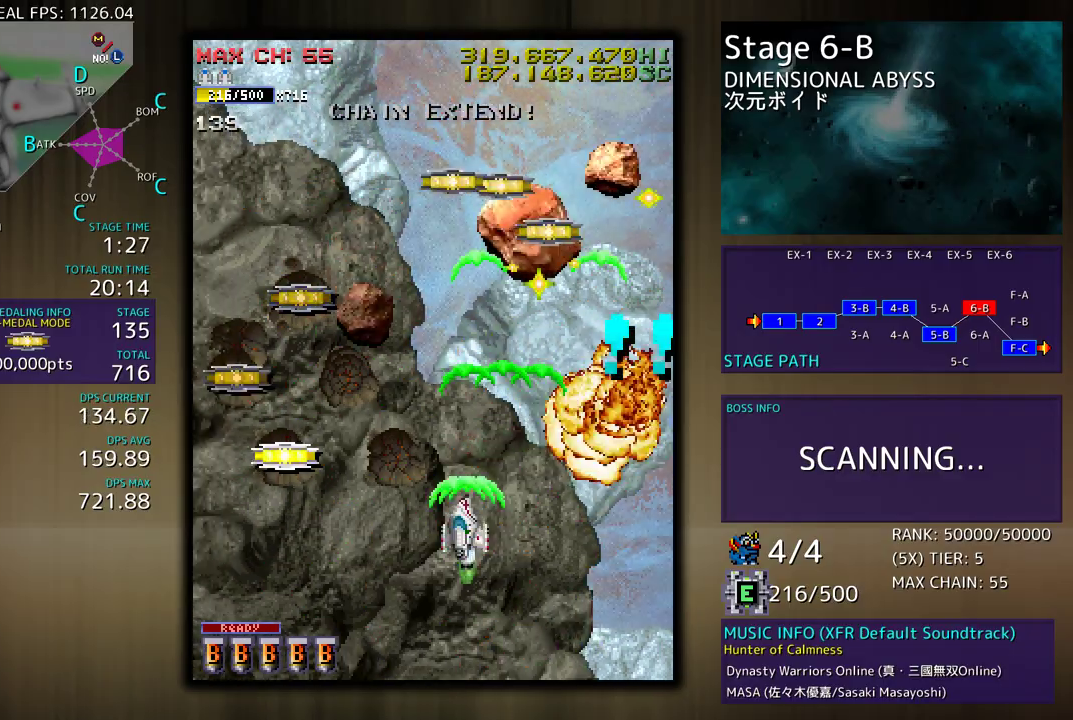
{"buttons": ["DPAD_DOWN"], "events": [[33, "DPAD_RIGHT", "down"], [33, "DPAD_UP", "up"], [50, "DPAD_DOWN", "down"], [167, "DPAD_RIGHT", "up"], [200, "DPAD_DOWN", "up"], [250, "DPAD_DOWN", "down"], [267, "DPAD_RIGHT", "down"], [300, "DPAD_RIGHT", "up"], [333, "DPAD_DOWN", "up"], [383, "DPAD_DOWN", "down"]]}
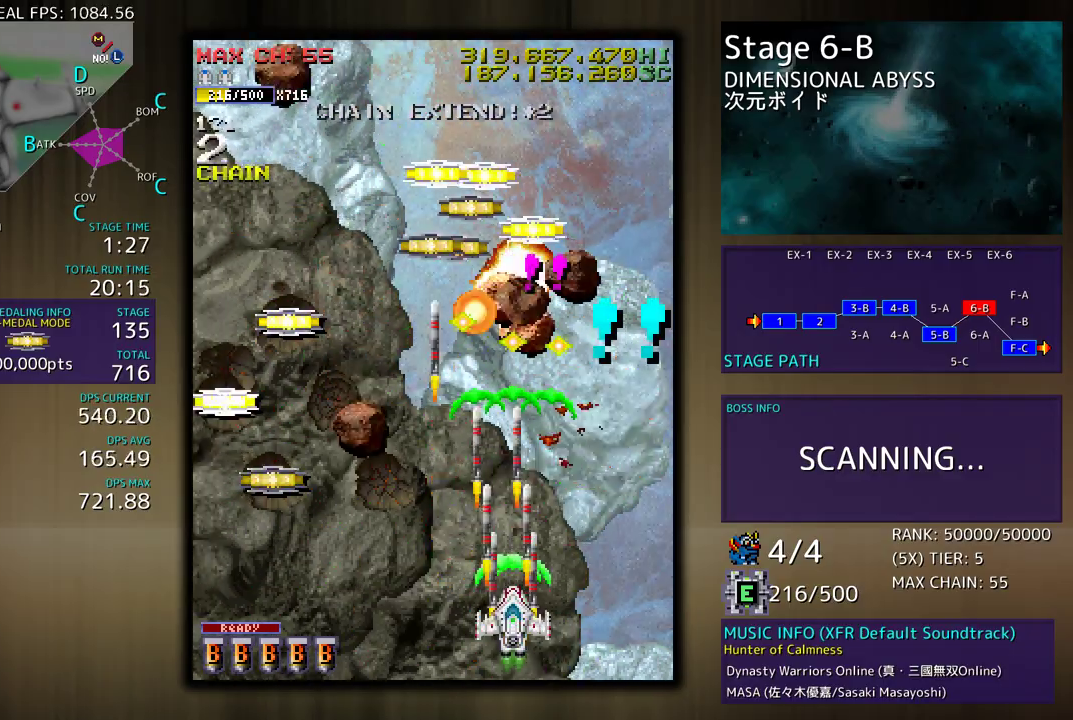
{"buttons": ["DPAD_LEFT"], "events": [[67, "DPAD_LEFT", "down"], [83, "DPAD_DOWN", "up"]]}
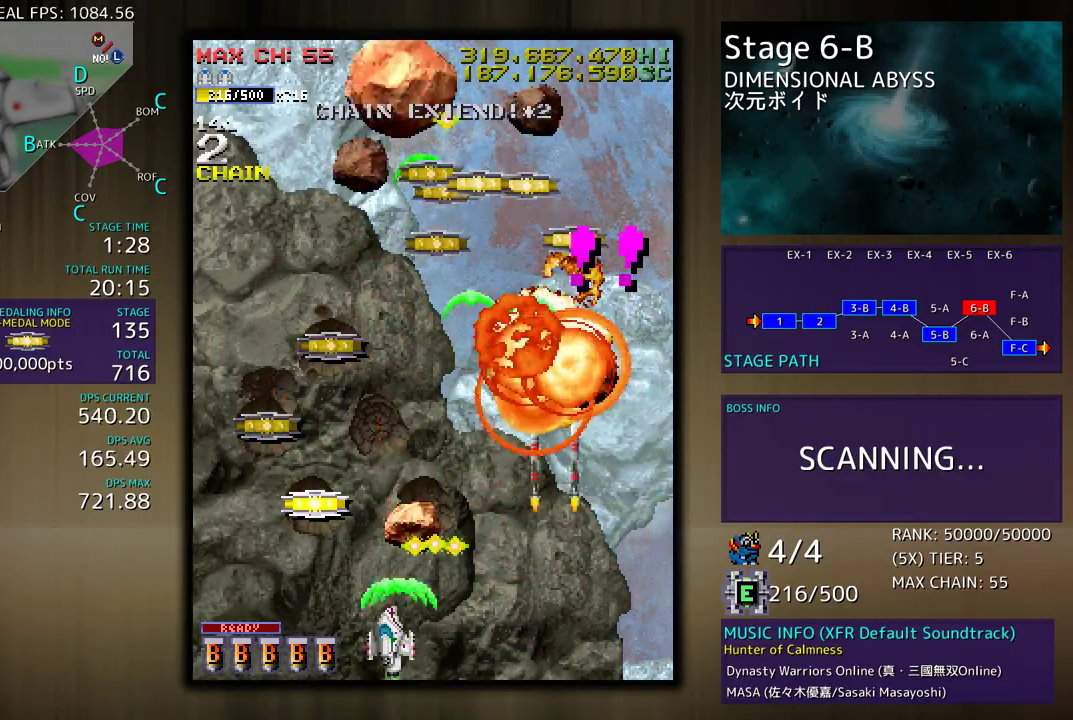
{"buttons": ["DPAD_UP"], "events": [[33, "DPAD_UP", "down"], [317, "DPAD_LEFT", "up"]]}
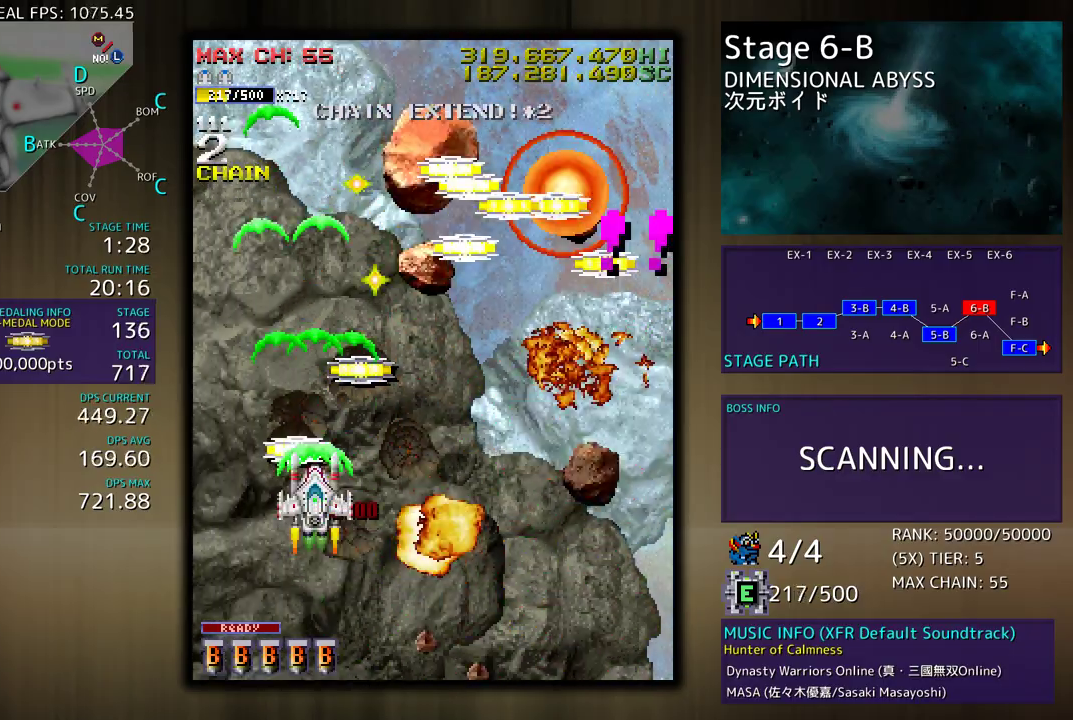
{"buttons": ["DPAD_DOWN"], "events": [[117, "DPAD_RIGHT", "down"], [167, "DPAD_UP", "up"], [200, "DPAD_DOWN", "down"], [350, "DPAD_DOWN", "up"], [400, "DPAD_RIGHT", "up"], [467, "DPAD_DOWN", "down"]]}
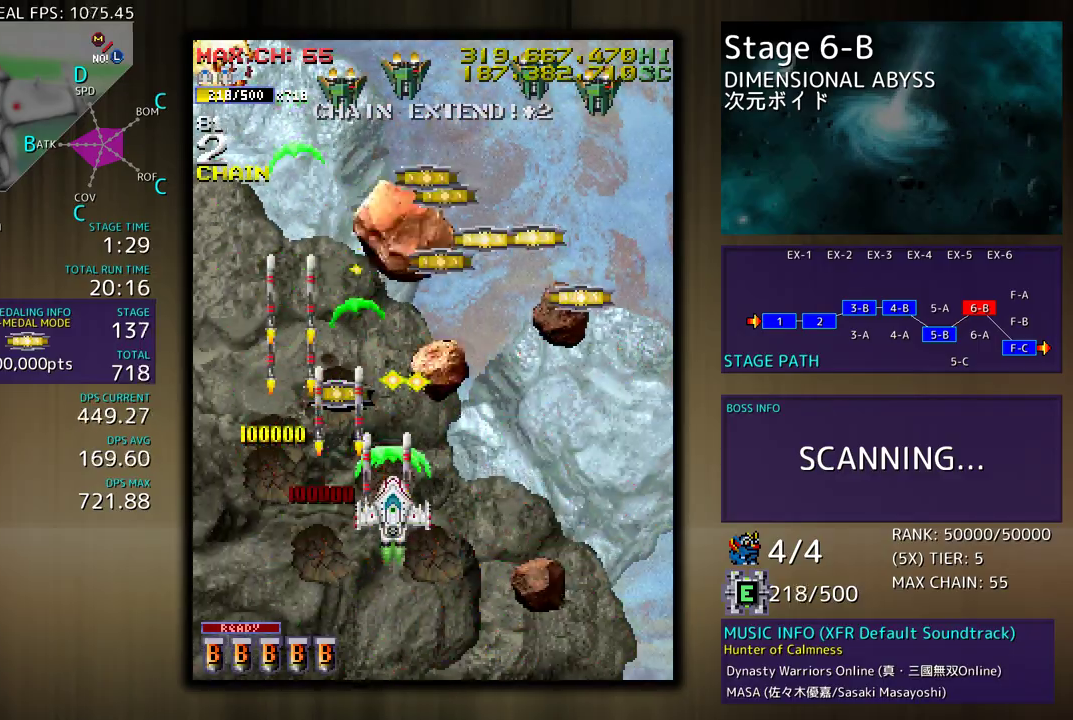
{"buttons": ["DPAD_DOWN", "DPAD_RIGHT"], "events": [[67, "DPAD_DOWN", "up"], [133, "DPAD_DOWN", "down"], [150, "DPAD_RIGHT", "down"], [200, "DPAD_RIGHT", "up"], [233, "DPAD_DOWN", "up"], [283, "DPAD_DOWN", "down"], [283, "DPAD_RIGHT", "down"], [333, "DPAD_RIGHT", "up"], [350, "DPAD_DOWN", "up"], [417, "DPAD_DOWN", "down"], [450, "DPAD_RIGHT", "down"]]}
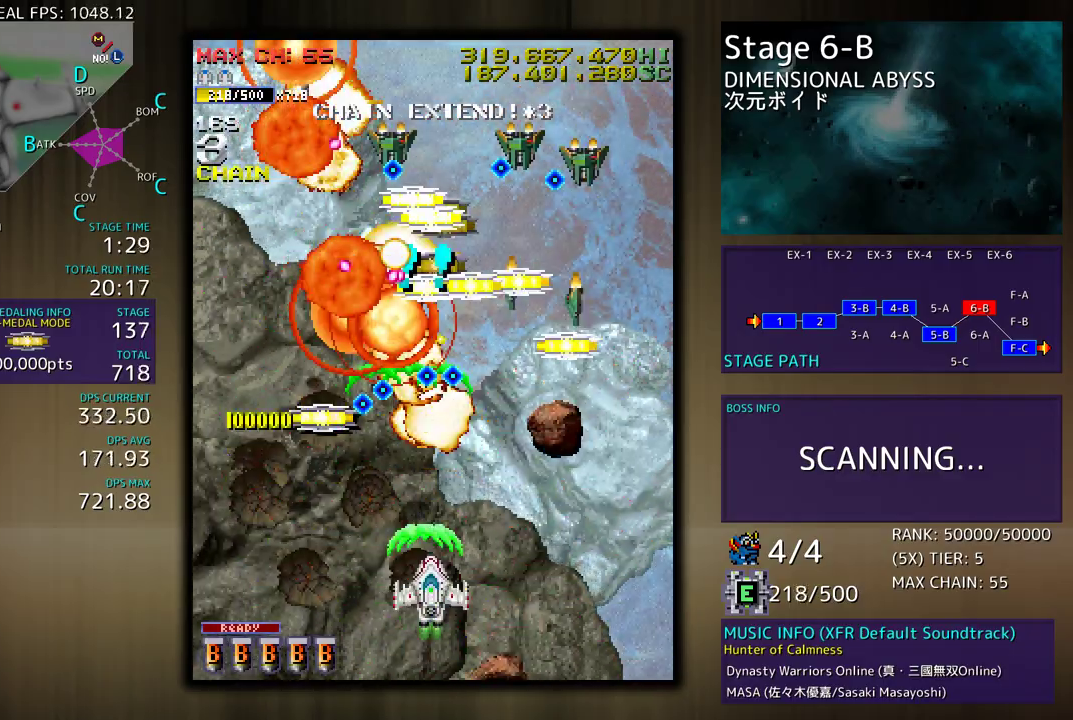
{"buttons": ["DPAD_DOWN", "DPAD_LEFT"], "events": [[100, "DPAD_DOWN", "up"], [100, "DPAD_RIGHT", "up"], [217, "DPAD_DOWN", "down"], [217, "DPAD_RIGHT", "down"], [450, "DPAD_RIGHT", "up"], [500, "DPAD_LEFT", "down"]]}
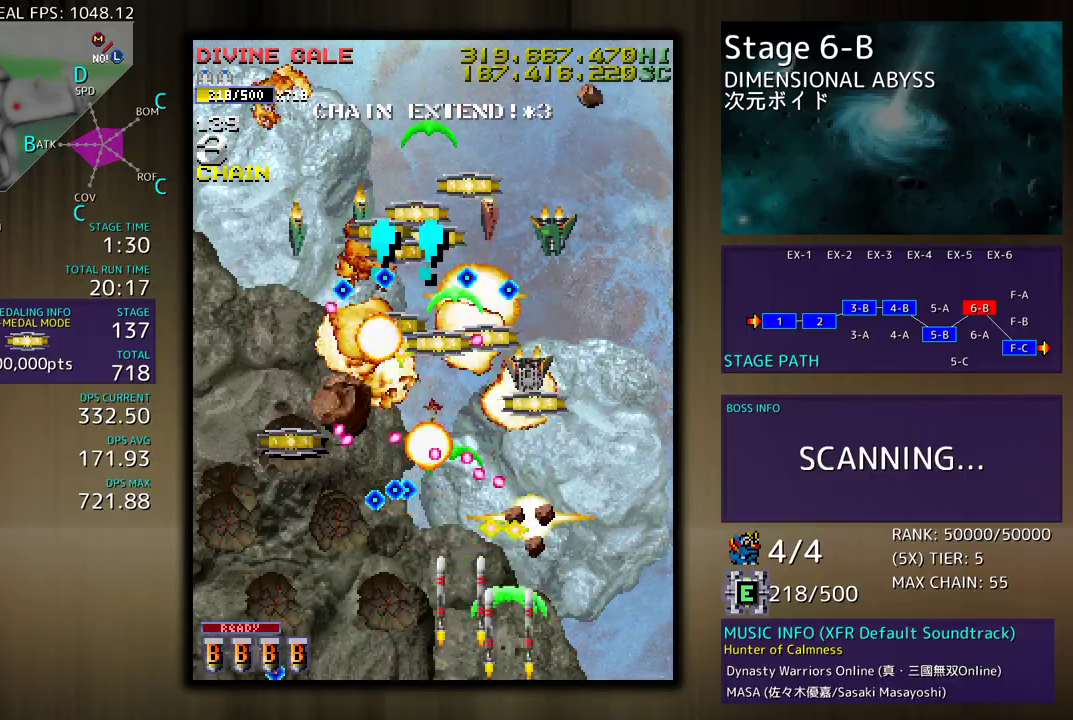
{"buttons": ["DPAD_UP"], "events": [[100, "DPAD_LEFT", "up"], [100, "DPAD_RIGHT", "down"], [150, "DPAD_DOWN", "up"], [233, "DPAD_DOWN", "down"], [250, "DPAD_DOWN", "up"], [383, "DPAD_UP", "down"], [500, "DPAD_RIGHT", "up"]]}
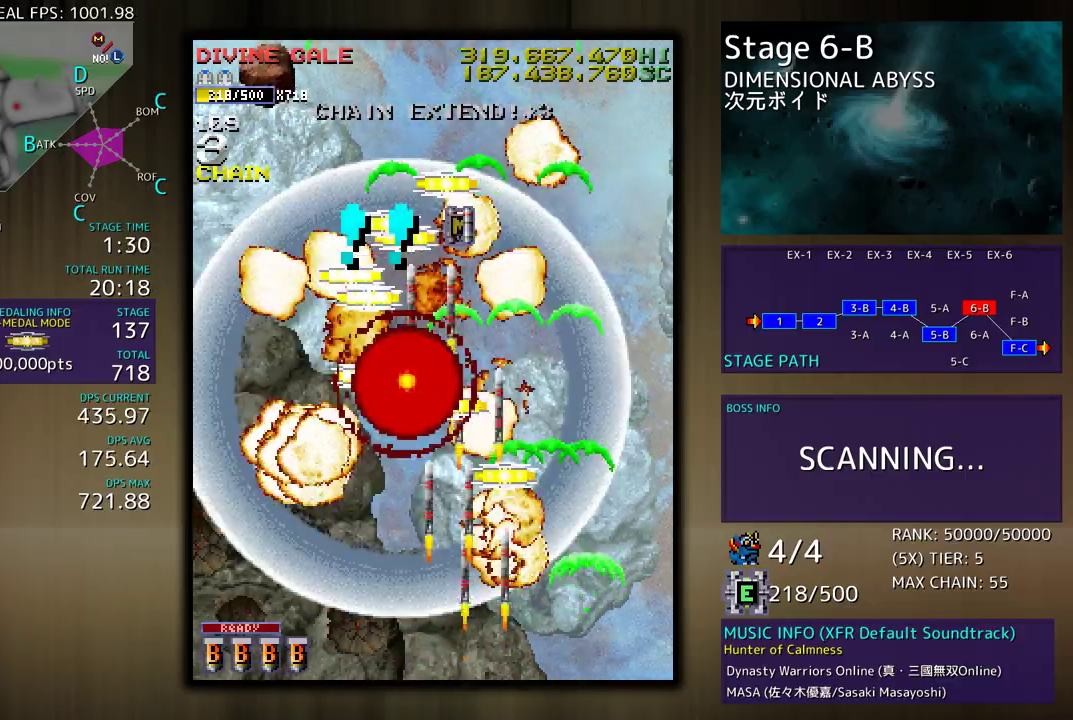
{"buttons": ["DPAD_UP", "DPAD_LEFT"], "events": [[50, "DPAD_LEFT", "down"]]}
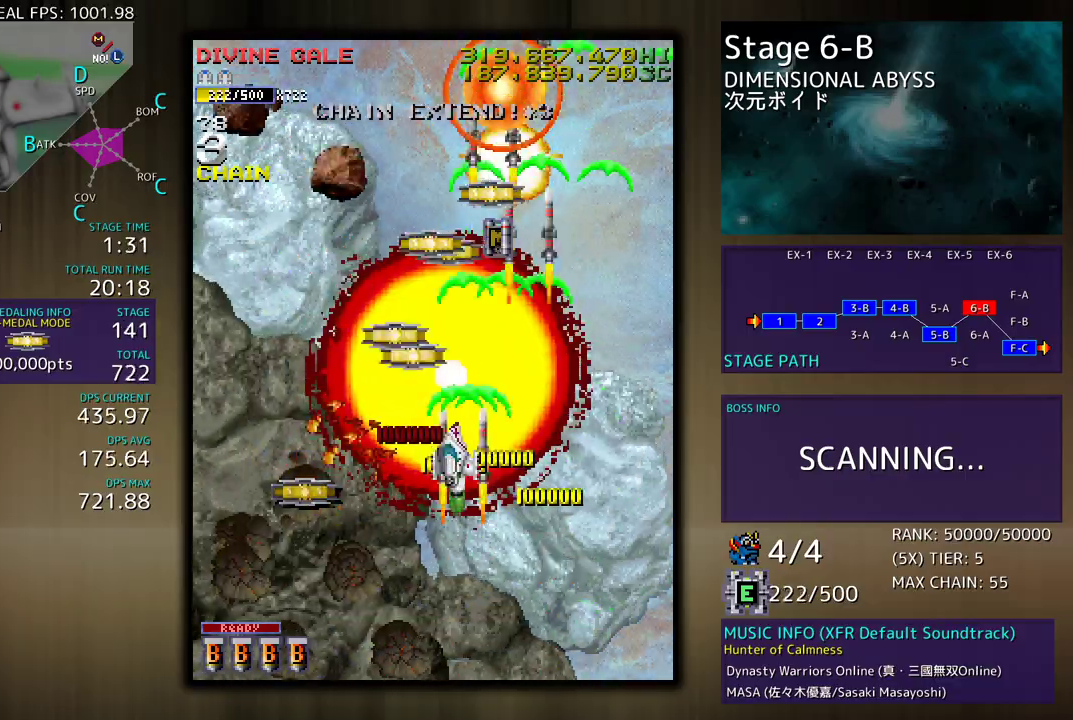
{"buttons": ["DPAD_LEFT"], "events": [[183, "DPAD_UP", "up"], [200, "DPAD_DOWN", "down"], [217, "DPAD_LEFT", "up"], [383, "DPAD_LEFT", "down"], [450, "DPAD_DOWN", "up"]]}
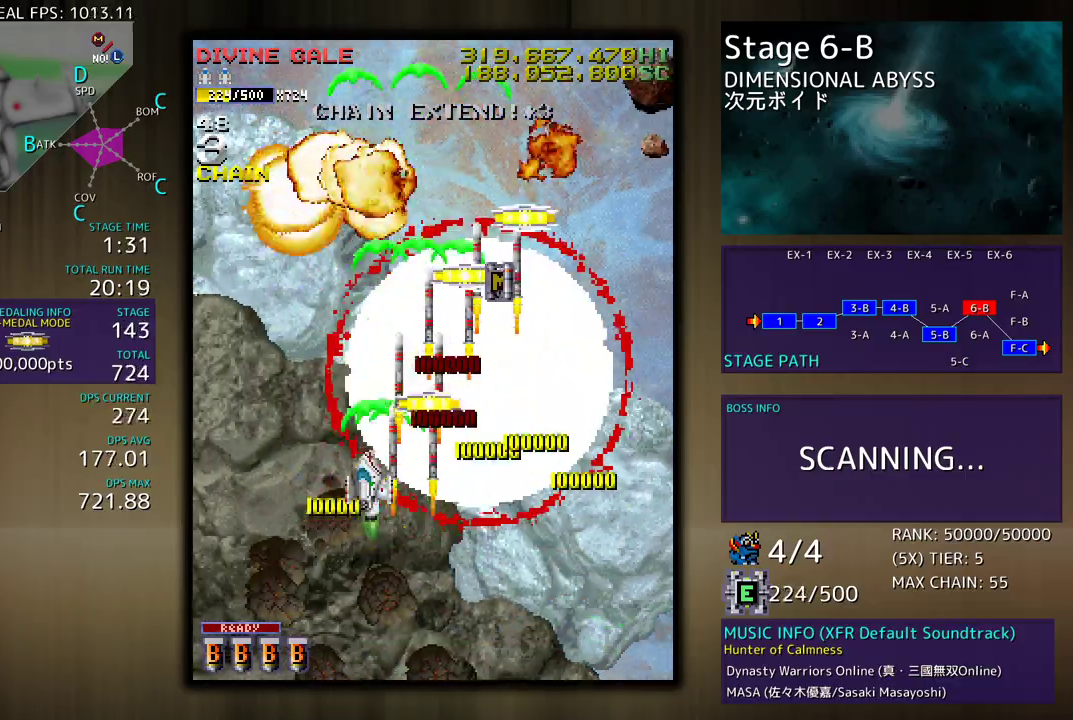
{"buttons": ["DPAD_RIGHT"], "events": [[100, "DPAD_DOWN", "down"], [150, "DPAD_DOWN", "up"], [167, "DPAD_LEFT", "up"], [167, "DPAD_UP", "down"], [200, "DPAD_RIGHT", "down"], [283, "DPAD_UP", "up"]]}
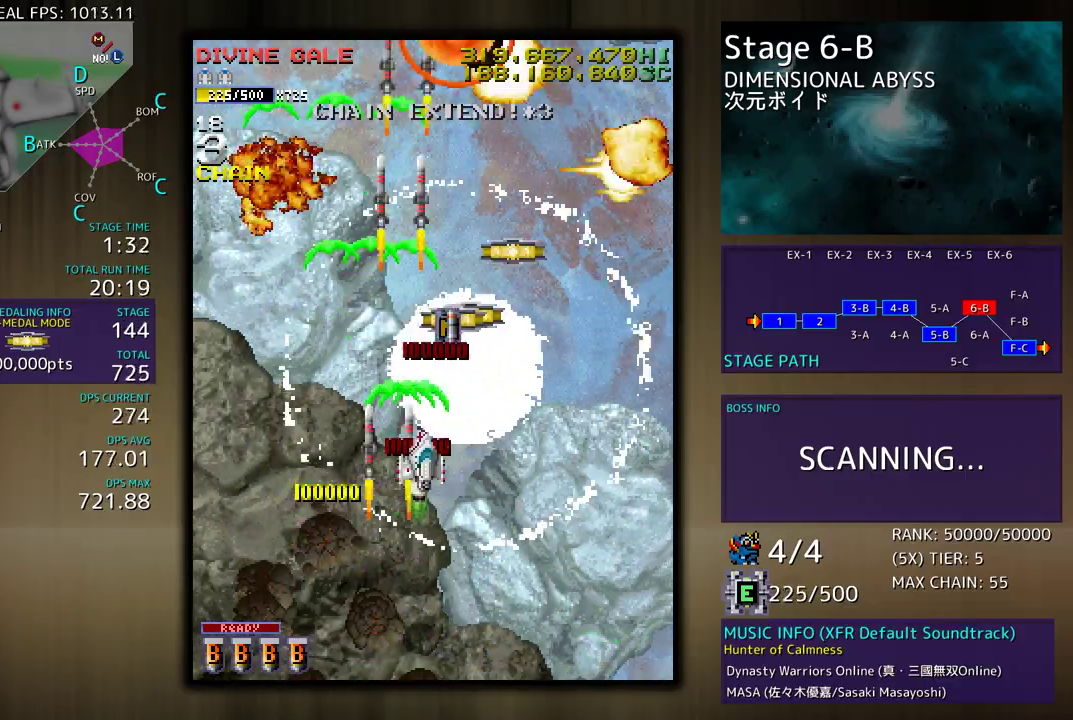
{"buttons": ["DPAD_DOWN"], "events": [[450, "DPAD_DOWN", "down"], [500, "DPAD_RIGHT", "up"]]}
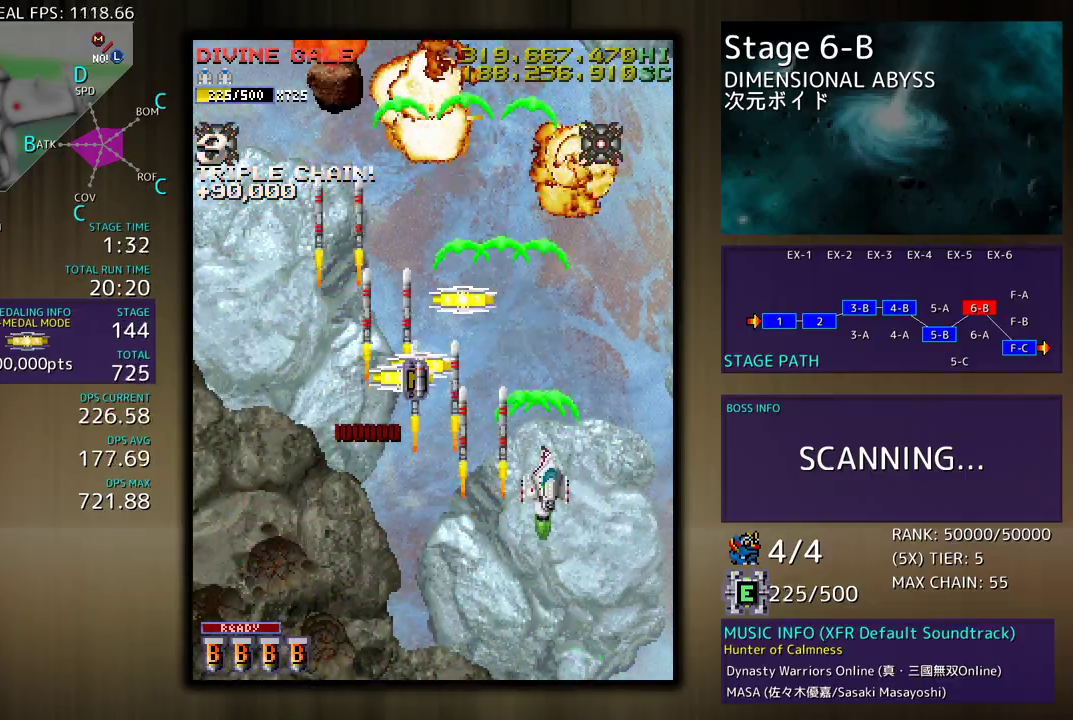
{"buttons": ["DPAD_LEFT"], "events": [[17, "DPAD_LEFT", "down"], [117, "DPAD_DOWN", "up"], [167, "DPAD_DOWN", "down"], [400, "DPAD_DOWN", "up"]]}
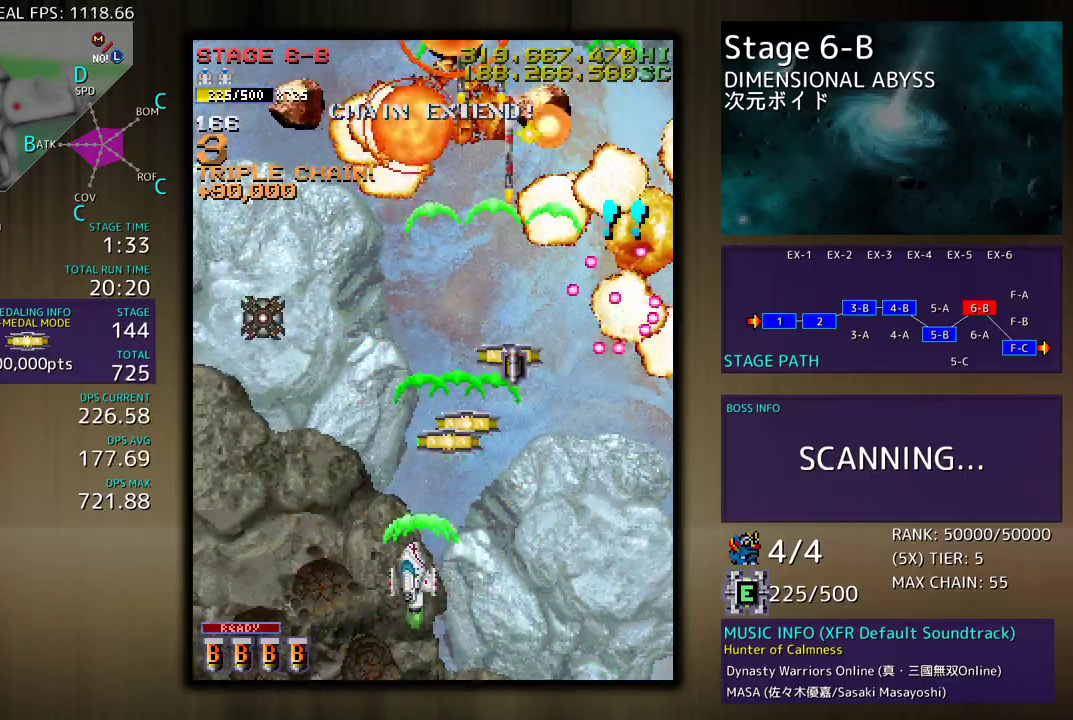
{"buttons": ["DPAD_DOWN", "DPAD_RIGHT"], "events": [[250, "DPAD_DOWN", "down"], [300, "DPAD_LEFT", "up"], [317, "DPAD_RIGHT", "down"]]}
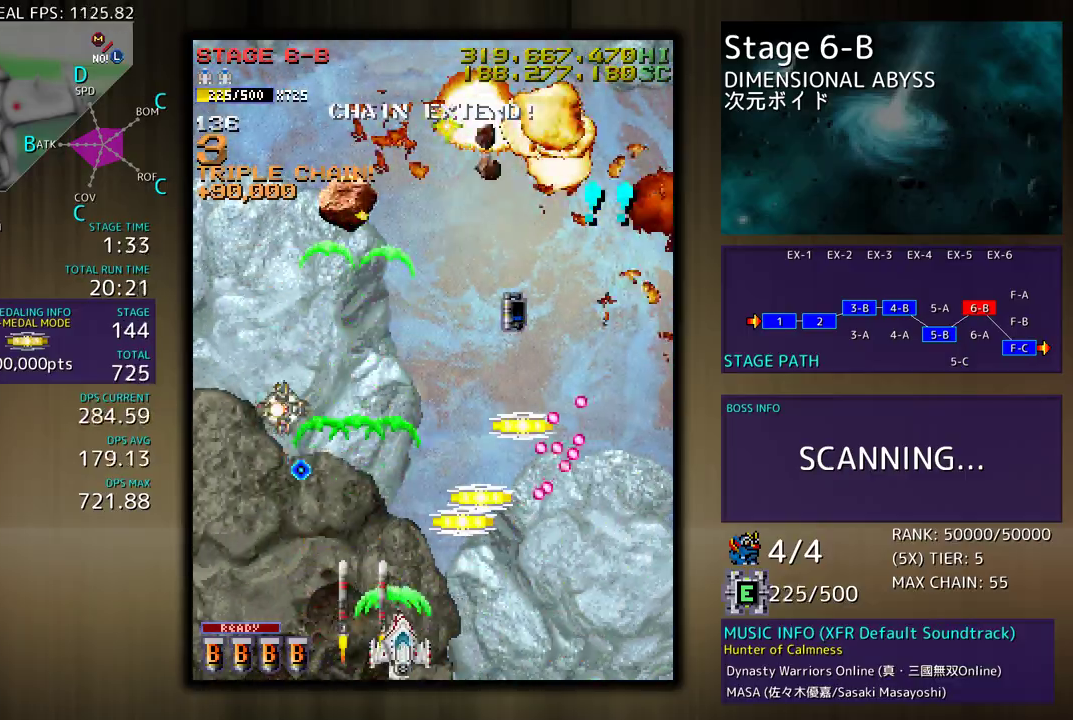
{"buttons": [], "events": [[367, "DPAD_RIGHT", "up"], [383, "DPAD_DOWN", "up"]]}
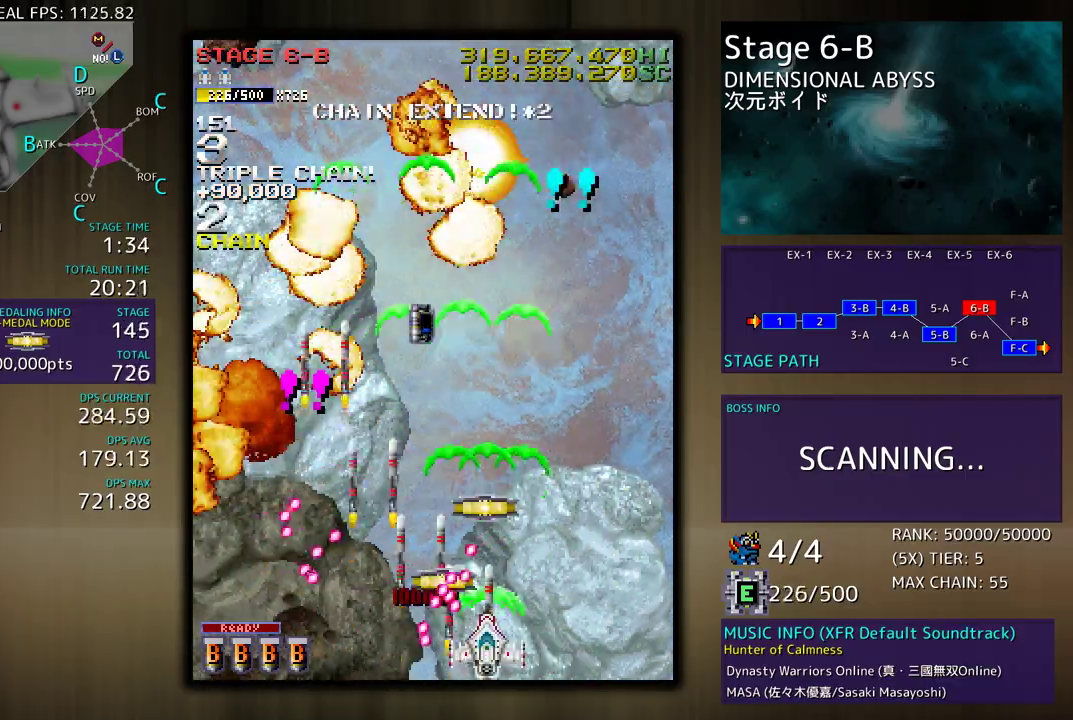
{"buttons": ["DPAD_UP", "DPAD_LEFT"], "events": [[350, "DPAD_UP", "down"], [483, "DPAD_LEFT", "down"]]}
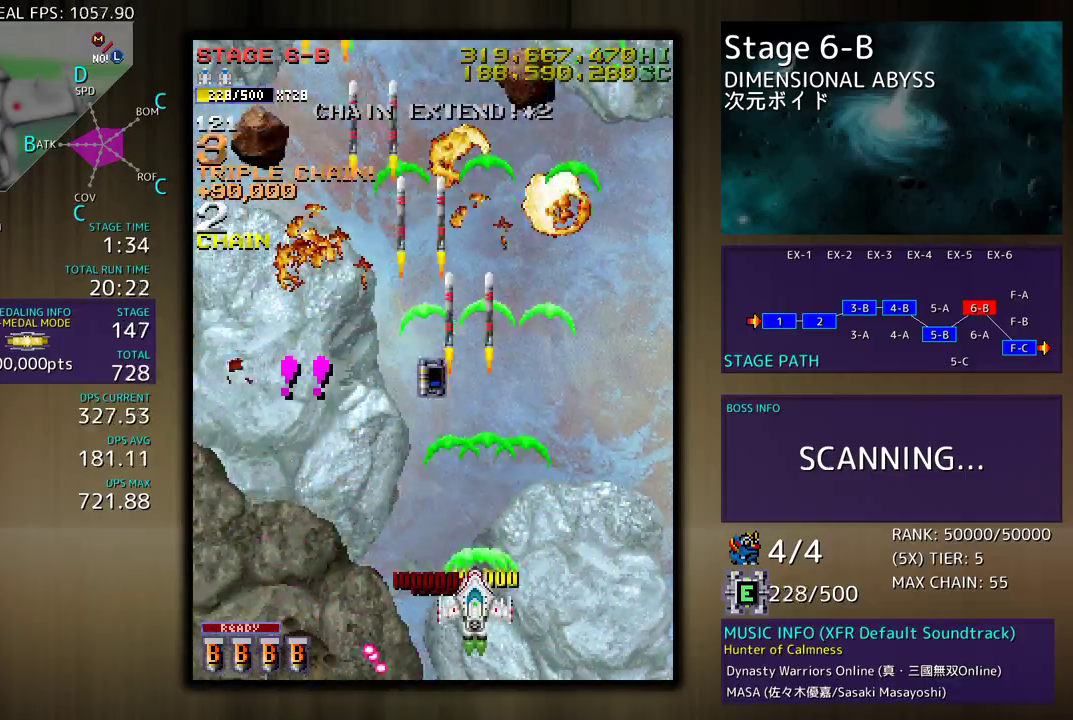
{"buttons": ["DPAD_UP", "DPAD_RIGHT"], "events": [[100, "DPAD_UP", "up"], [167, "DPAD_UP", "down"], [283, "DPAD_LEFT", "up"], [367, "DPAD_RIGHT", "down"]]}